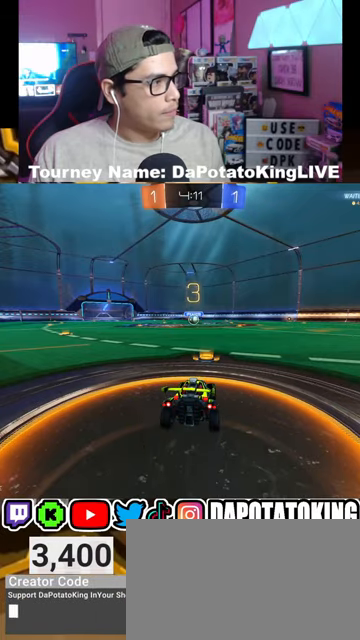
Gameplay with a controller (Xbox layout); each line is a JSON object with the inputs held at the frame after it. "events" lists button and stick changes between this image and that frame as [ms after this image, input, new state], when the widget could be followed in between.
{"buttons": ["R2"], "left_stick": "center", "right_stick": "center", "events": [[200, "R2", "down"]]}
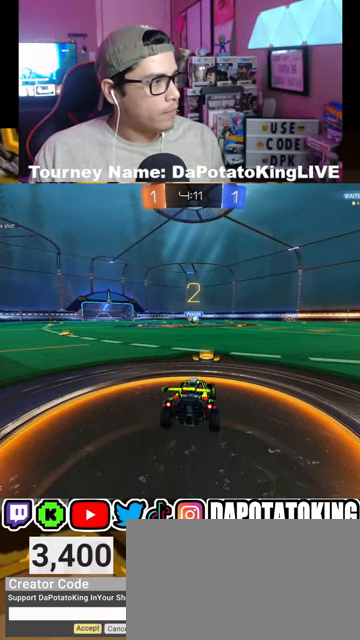
{"buttons": ["R1", "R2"], "left_stick": "center", "right_stick": "center", "events": [[233, "R1", "down"]]}
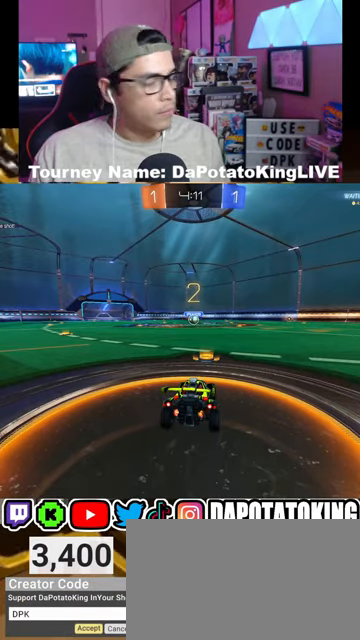
{"buttons": ["R1", "R2"], "left_stick": "center", "right_stick": "center", "events": []}
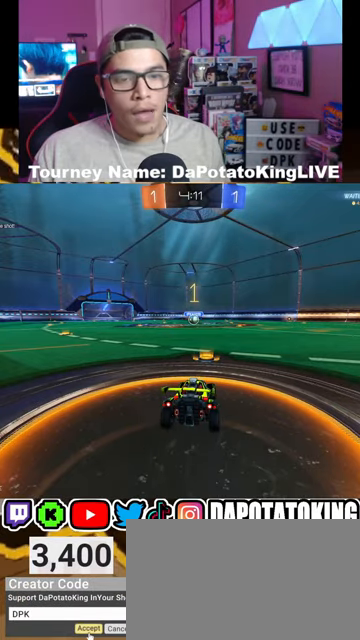
{"buttons": ["R1", "R2"], "left_stick": "center", "right_stick": "center", "events": []}
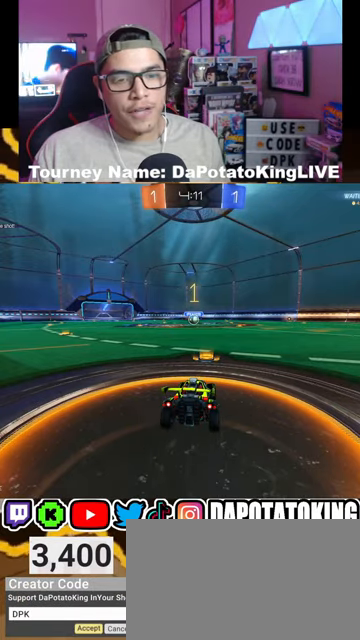
{"buttons": ["R1", "R2"], "left_stick": "center", "right_stick": "center", "events": []}
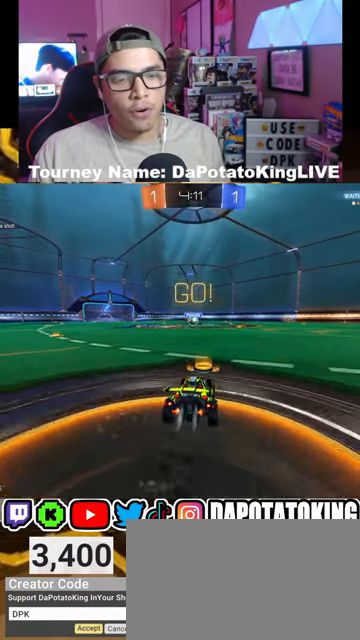
{"buttons": ["A", "R1", "R2"], "left_stick": "down", "right_stick": "center", "events": [[100, "left_stick", "down-right"], [300, "A", "down"], [300, "left_stick", "up-left"], [367, "A", "up"], [400, "A", "down"], [467, "left_stick", "down"]]}
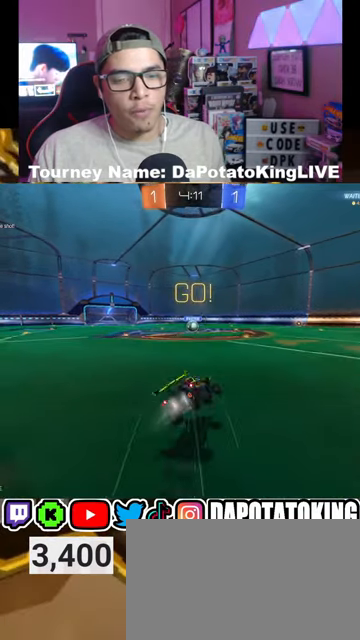
{"buttons": ["L1", "R1", "R2"], "left_stick": "down", "right_stick": "center", "events": [[33, "L1", "down"], [67, "A", "up"], [233, "left_stick", "center"], [433, "left_stick", "down"]]}
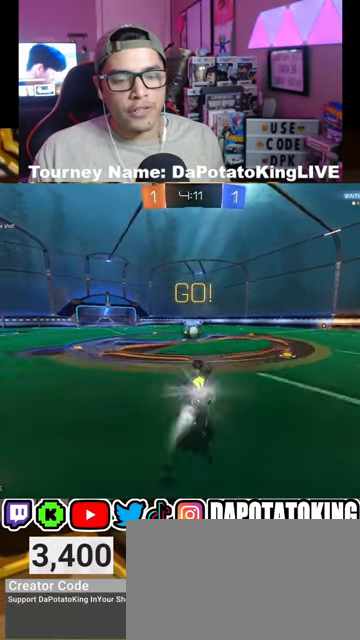
{"buttons": ["A", "L1", "R1", "R2"], "left_stick": "left", "right_stick": "center", "events": [[33, "left_stick", "down-left"], [167, "left_stick", "center"], [200, "L1", "up"], [367, "left_stick", "left"], [467, "L1", "down"], [500, "A", "down"]]}
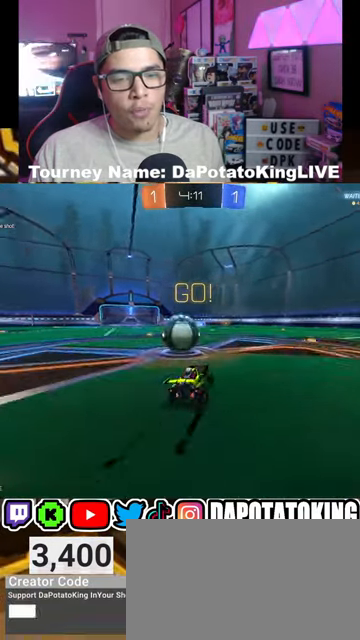
{"buttons": ["L1", "R2"], "left_stick": "right", "right_stick": "center", "events": [[100, "A", "up"], [167, "A", "down"], [300, "A", "up"], [300, "left_stick", "center"], [367, "left_stick", "right"], [400, "R1", "up"]]}
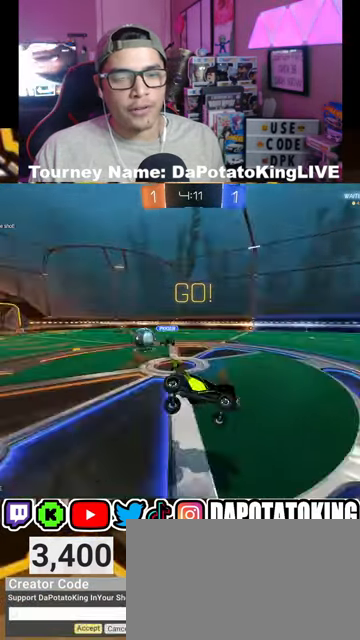
{"buttons": ["L1", "R2"], "left_stick": "right", "right_stick": "center", "events": [[133, "left_stick", "center"], [500, "left_stick", "right"]]}
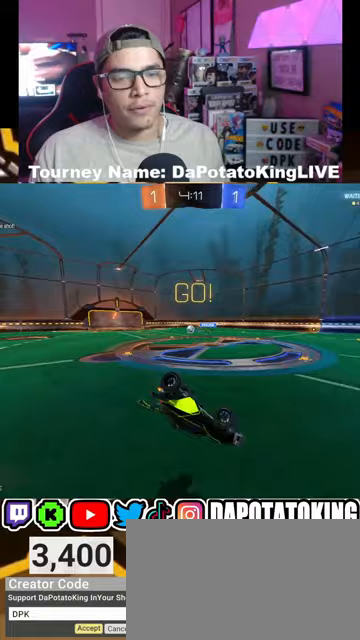
{"buttons": ["Y", "R2"], "left_stick": "right", "right_stick": "center", "events": [[400, "L1", "up"], [433, "Y", "down"]]}
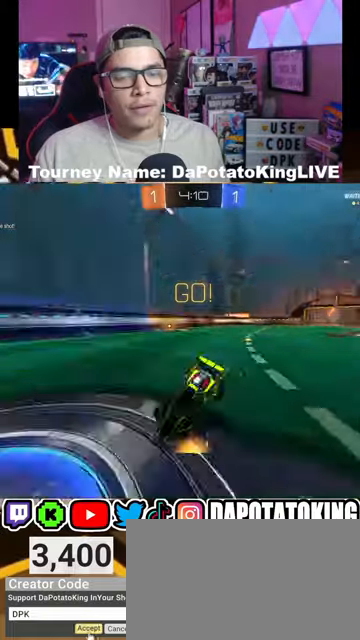
{"buttons": ["R1", "R2"], "left_stick": "right", "right_stick": "center", "events": [[33, "R1", "down"], [33, "Y", "up"], [100, "left_stick", "center"], [333, "left_stick", "right"]]}
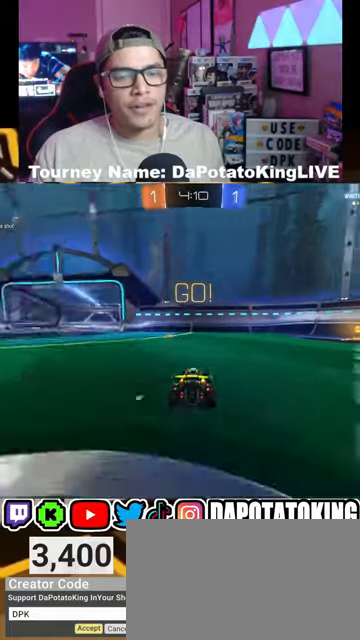
{"buttons": ["L1", "R2"], "left_stick": "right", "right_stick": "center", "events": [[167, "left_stick", "center"], [267, "left_stick", "right"], [433, "R1", "up"], [467, "L1", "down"]]}
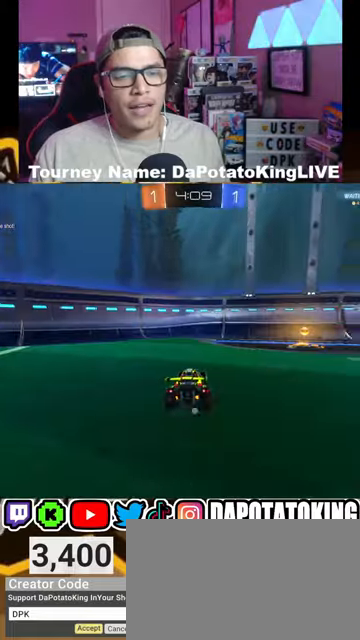
{"buttons": ["R2"], "left_stick": "right", "right_stick": "center", "events": [[67, "Y", "down"], [133, "Y", "up"], [233, "L1", "up"]]}
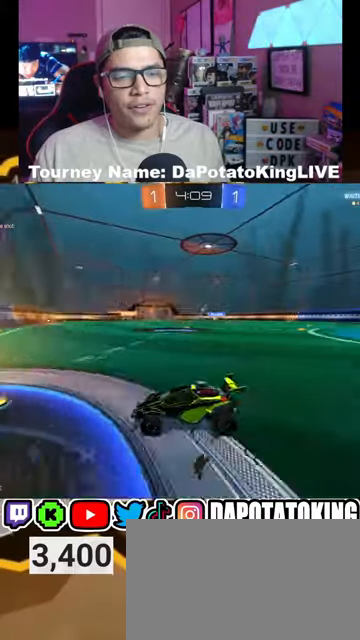
{"buttons": ["R2"], "left_stick": "left", "right_stick": "center", "events": [[400, "left_stick", "center"], [467, "left_stick", "left"]]}
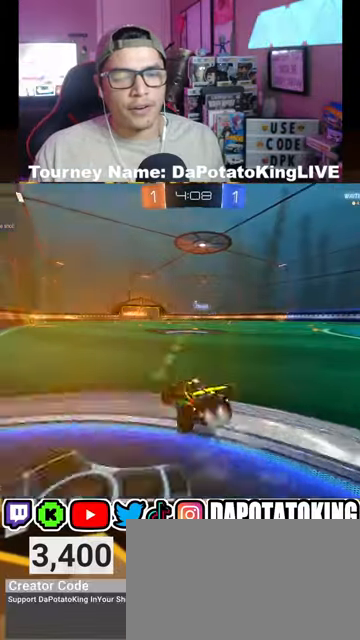
{"buttons": ["R2"], "left_stick": "center", "right_stick": "center", "events": [[33, "R1", "down"], [167, "left_stick", "center"], [467, "R1", "up"]]}
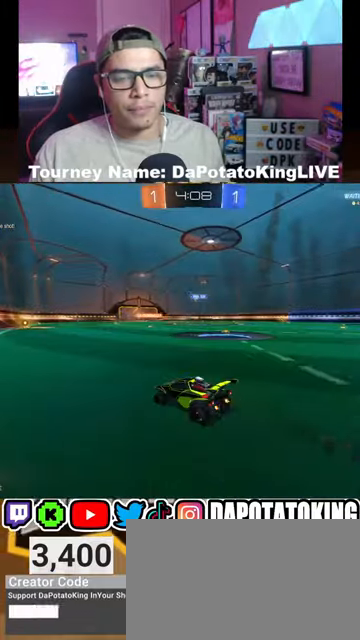
{"buttons": ["R2"], "left_stick": "down", "right_stick": "center", "events": [[33, "A", "down"], [67, "left_stick", "up"], [133, "A", "up"], [200, "left_stick", "center"], [233, "R1", "down"], [267, "R1", "up"], [400, "left_stick", "down"]]}
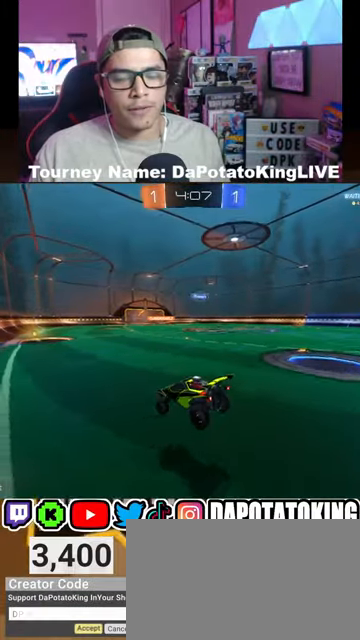
{"buttons": ["R2"], "left_stick": "center", "right_stick": "center", "events": [[200, "left_stick", "center"]]}
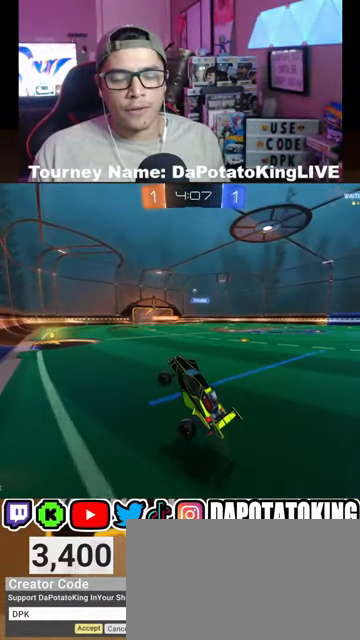
{"buttons": ["R2"], "left_stick": "right", "right_stick": "center", "events": [[33, "left_stick", "up"], [200, "A", "down"], [267, "A", "up"], [333, "left_stick", "center"], [367, "R1", "down"], [433, "R1", "up"], [433, "left_stick", "right"]]}
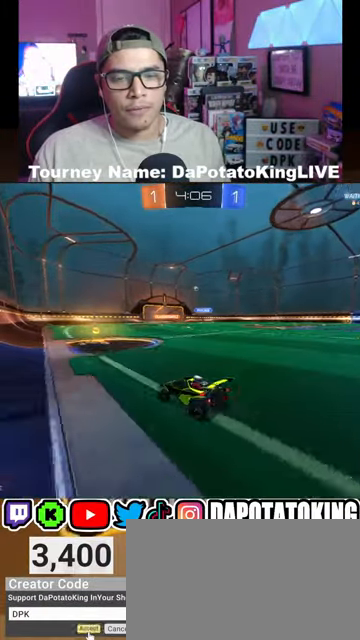
{"buttons": ["L1", "R2"], "left_stick": "left", "right_stick": "center", "events": [[400, "A", "down"], [400, "L1", "down"], [433, "left_stick", "up-left"], [500, "A", "up"], [500, "left_stick", "left"]]}
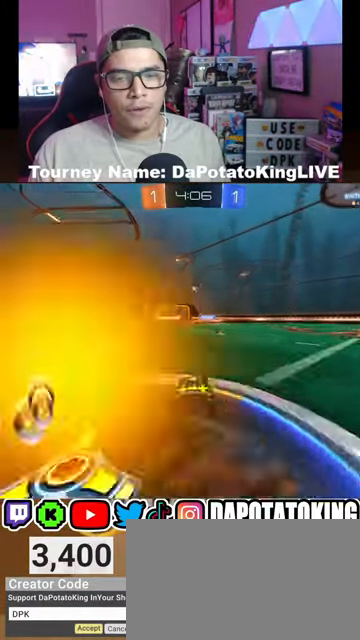
{"buttons": ["A", "L1", "R2"], "left_stick": "down-left", "right_stick": "center", "events": [[133, "left_stick", "center"], [367, "left_stick", "down-left"], [400, "A", "down"]]}
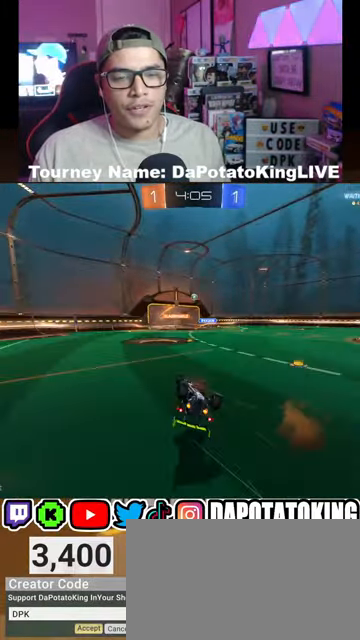
{"buttons": ["R2"], "left_stick": "down-left", "right_stick": "center", "events": [[100, "A", "up"], [133, "left_stick", "center"], [400, "left_stick", "down-left"], [500, "L1", "up"]]}
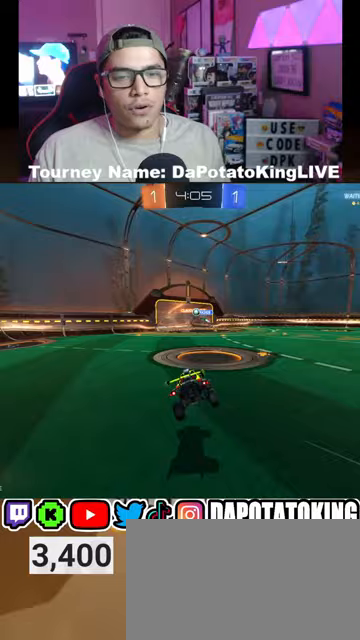
{"buttons": ["R2"], "left_stick": "center", "right_stick": "center", "events": [[367, "left_stick", "center"]]}
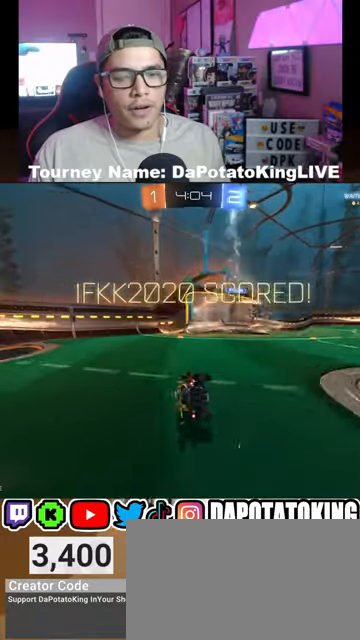
{"buttons": [], "left_stick": "center", "right_stick": "center", "events": [[233, "R2", "up"]]}
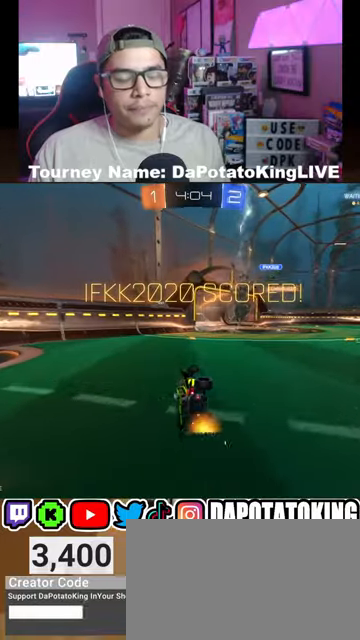
{"buttons": [], "left_stick": "center", "right_stick": "center", "events": []}
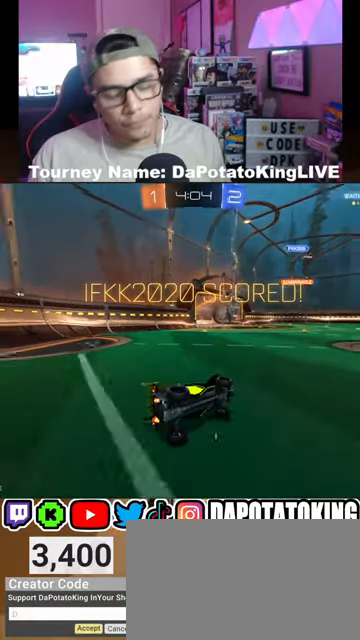
{"buttons": [], "left_stick": "center", "right_stick": "center", "events": []}
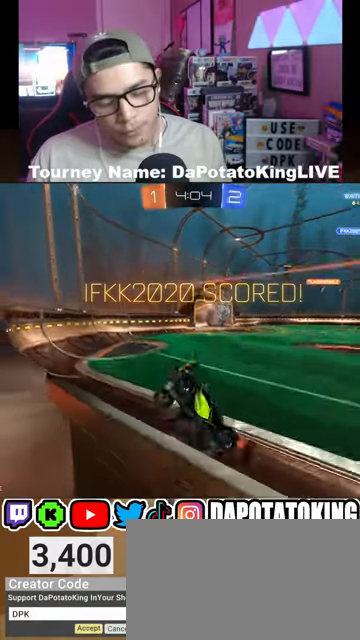
{"buttons": [], "left_stick": "center", "right_stick": "center", "events": []}
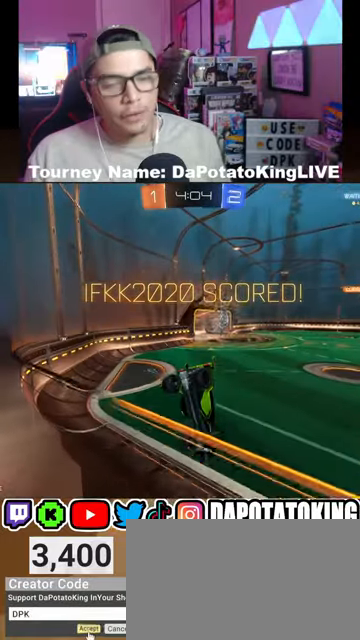
{"buttons": ["A"], "left_stick": "center", "right_stick": "center", "events": [[400, "A", "down"]]}
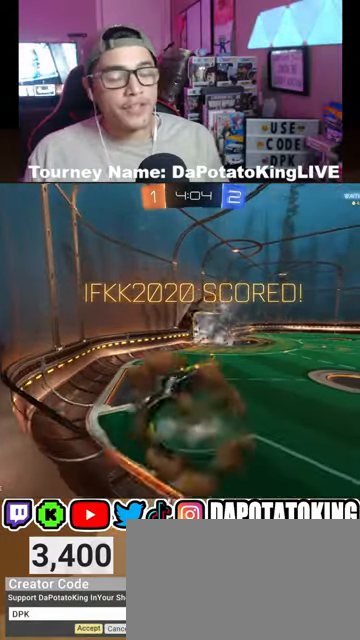
{"buttons": [], "left_stick": "center", "right_stick": "center", "events": [[33, "A", "up"]]}
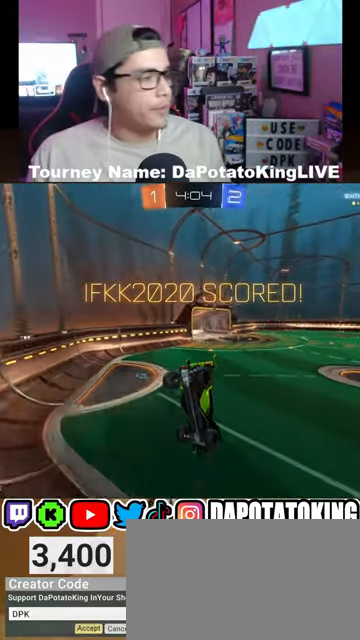
{"buttons": ["A"], "left_stick": "center", "right_stick": "center", "events": [[400, "A", "down"]]}